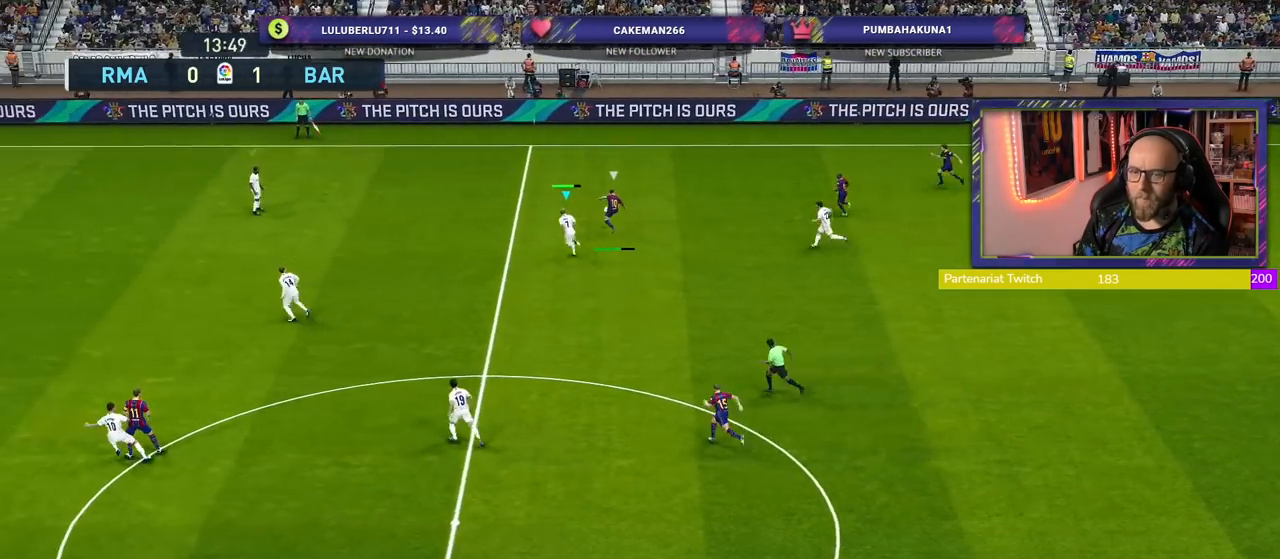
Gameplay with a controller (PlayStation layout); each line is a JSON object with the inputs held at the frame after it. "events" lists button and stick changes between this image and that frame as [ms after this image, input, new state], when the widget could be followed in between.
{"buttons": ["CROSS"], "left_stick": "left", "right_stick": "center", "events": [[100, "CROSS", "down"], [180, "R2", "up"], [180, "left_stick", "up-right"], [300, "left_stick", "up-left"], [480, "left_stick", "left"]]}
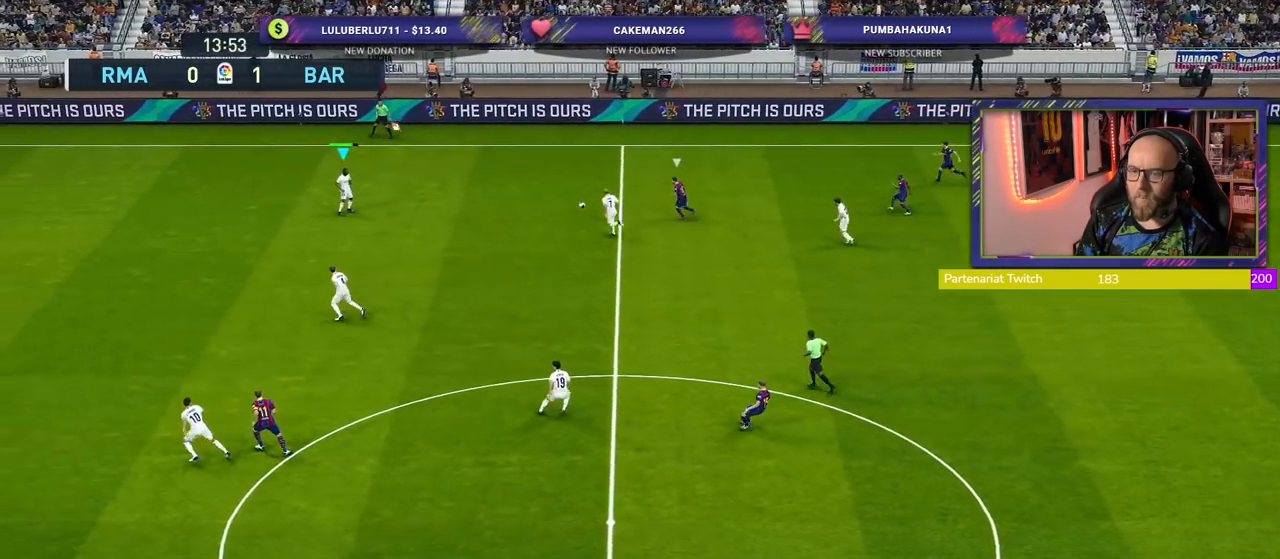
{"buttons": [], "left_stick": "down", "right_stick": "center", "events": [[140, "CROSS", "up"], [300, "left_stick", "down"]]}
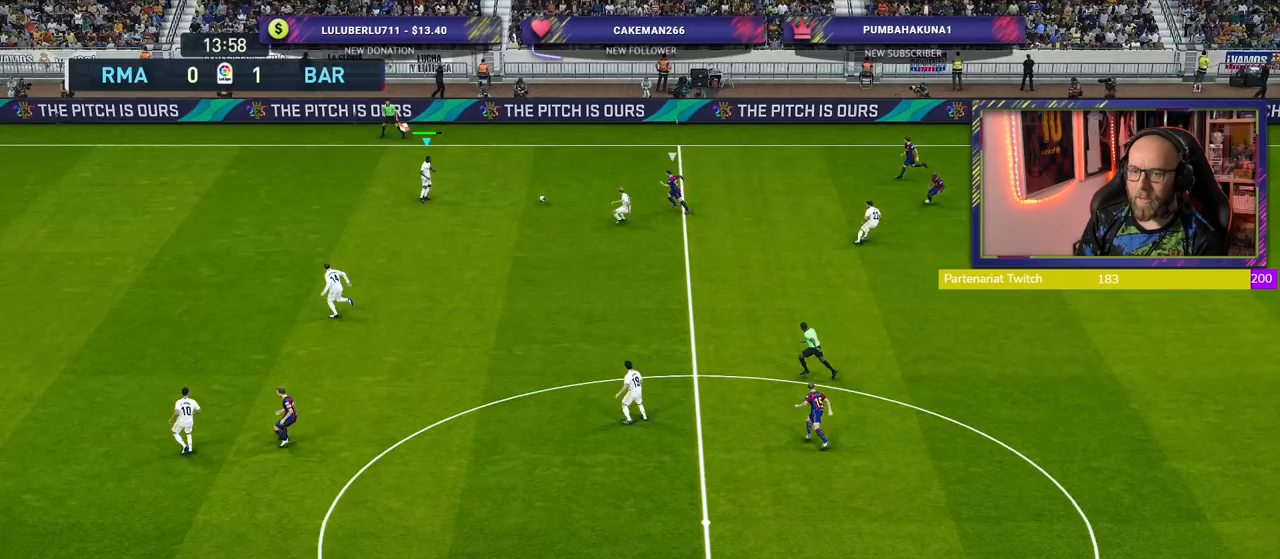
{"buttons": ["CROSS"], "left_stick": "down-right", "right_stick": "center", "events": [[380, "left_stick", "down-right"], [480, "CROSS", "down"]]}
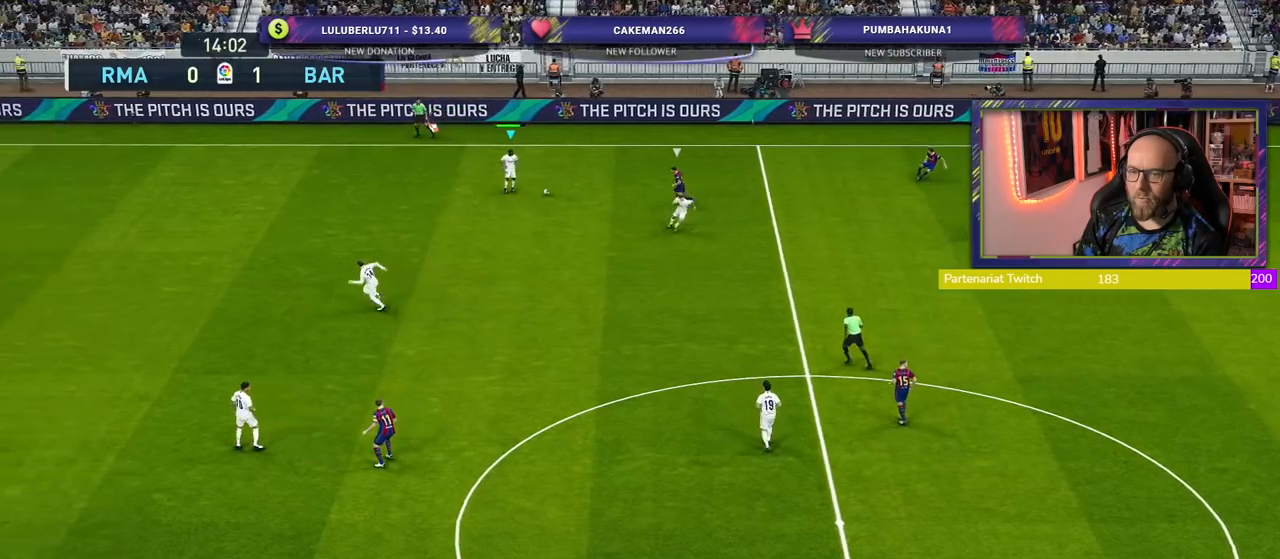
{"buttons": [], "left_stick": "down-right", "right_stick": "center", "events": [[180, "CROSS", "up"]]}
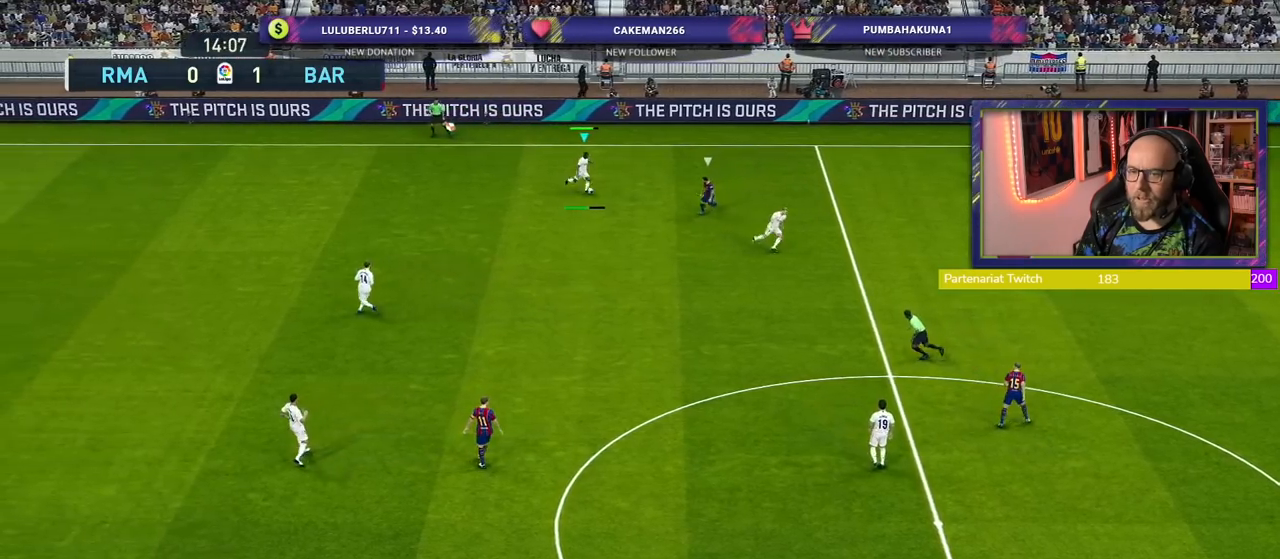
{"buttons": ["R2"], "left_stick": "down-left", "right_stick": "center", "events": [[40, "left_stick", "center"], [280, "R2", "down"], [300, "left_stick", "down-left"]]}
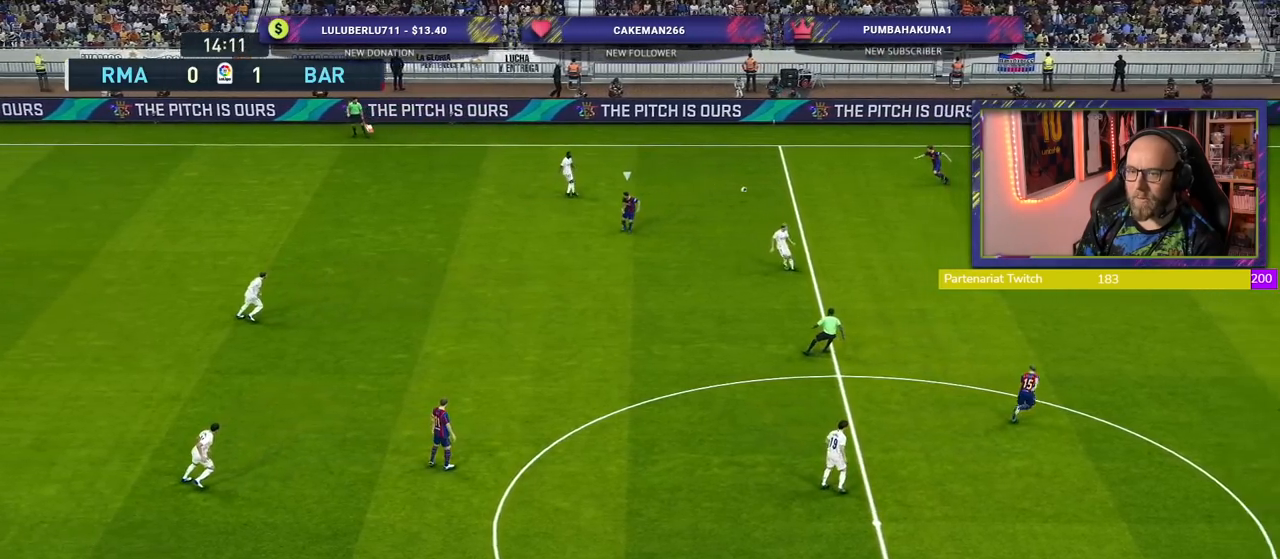
{"buttons": [], "left_stick": "left", "right_stick": "center", "events": [[160, "R2", "up"], [440, "left_stick", "left"]]}
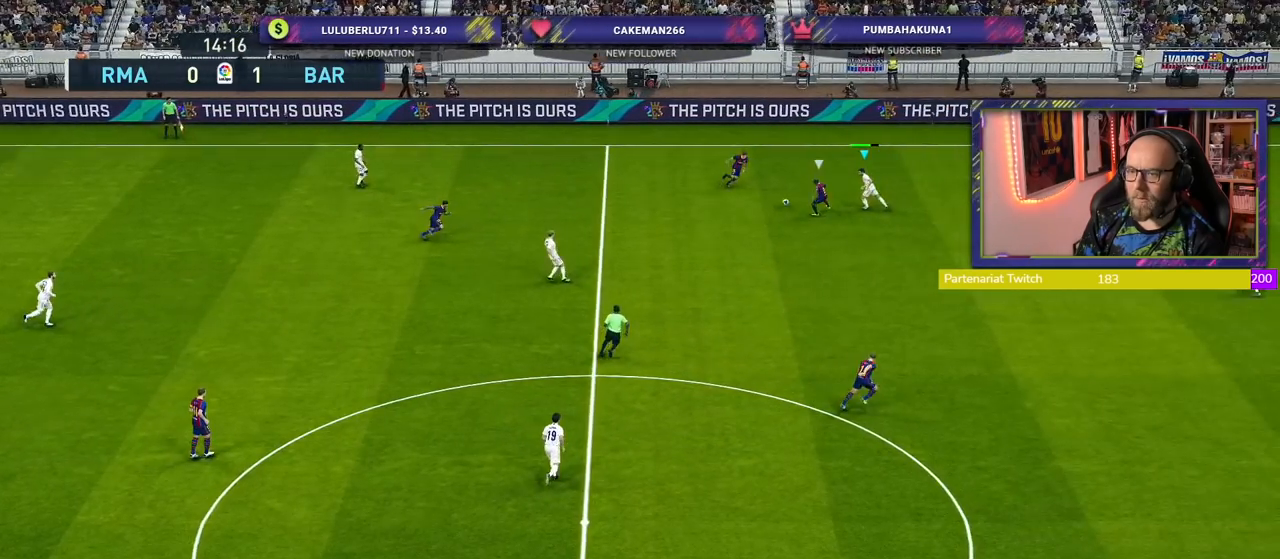
{"buttons": [], "left_stick": "left", "right_stick": "center", "events": []}
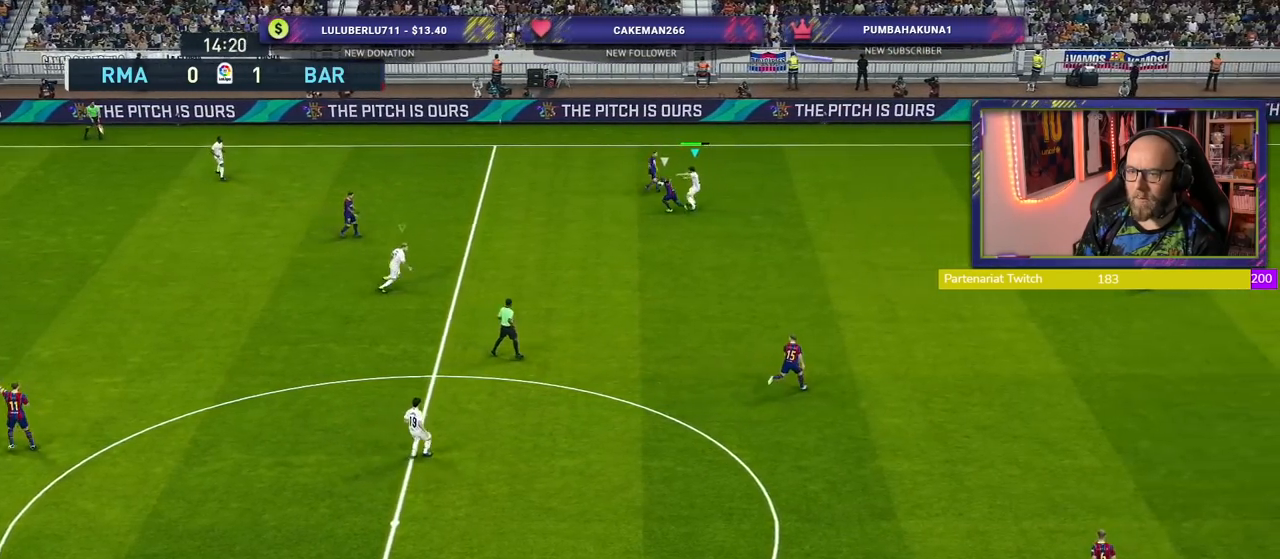
{"buttons": ["CROSS", "R2"], "left_stick": "left", "right_stick": "center", "events": [[20, "CROSS", "down"], [80, "R2", "down"], [200, "CROSS", "up"], [260, "CROSS", "down"]]}
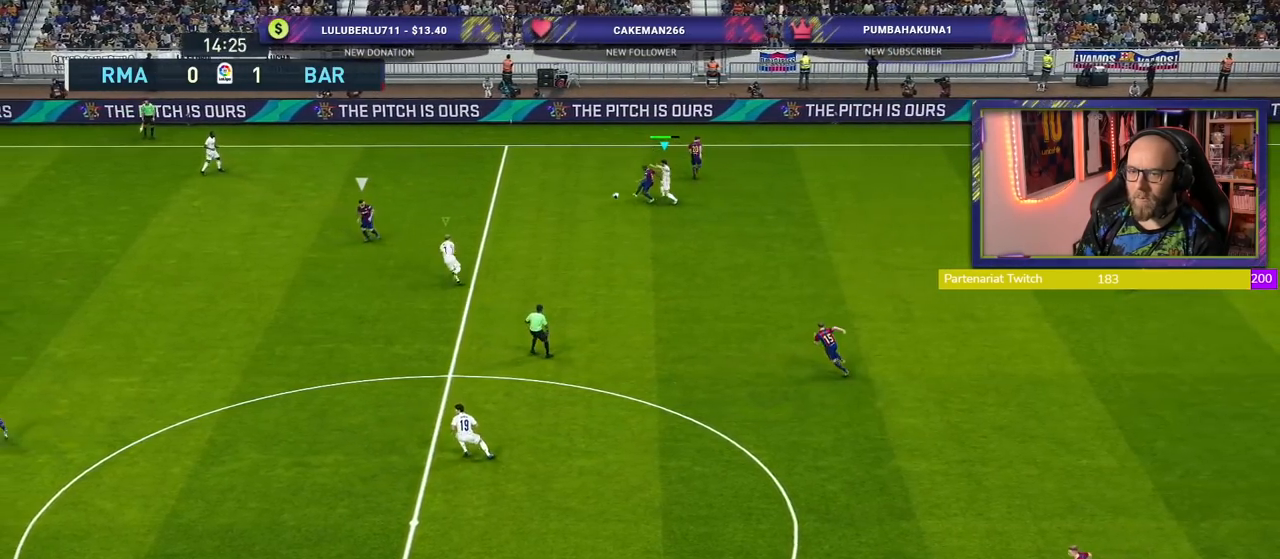
{"buttons": ["R2"], "left_stick": "up-left", "right_stick": "center", "events": [[260, "L1", "down"], [260, "left_stick", "up-left"], [380, "CROSS", "up"], [440, "L1", "up"]]}
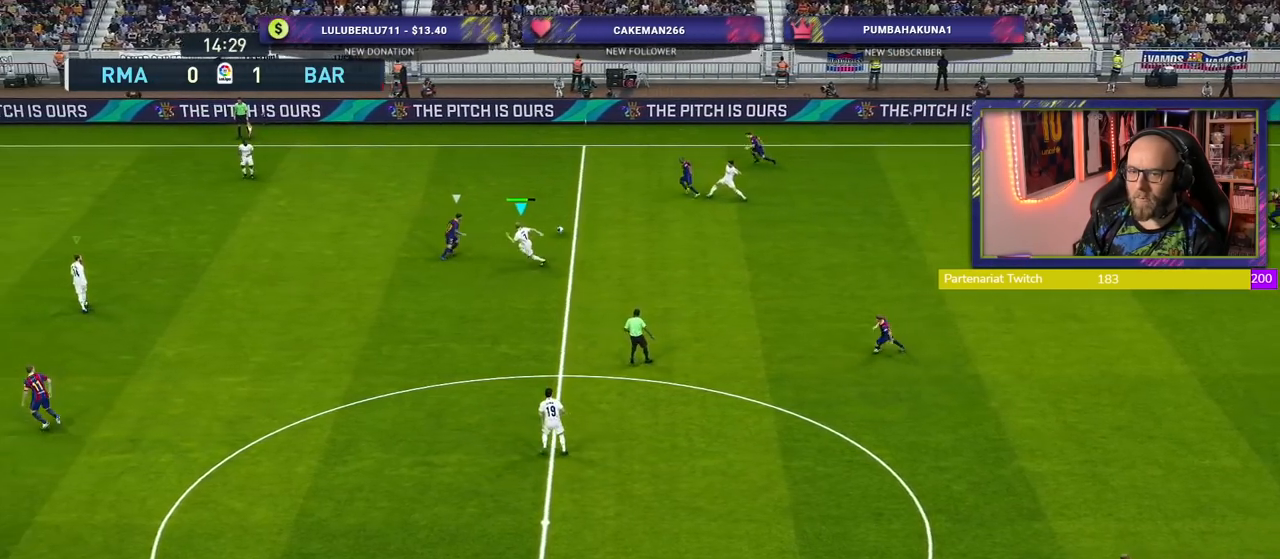
{"buttons": ["CROSS", "R2"], "left_stick": "up-left", "right_stick": "center", "events": [[300, "CROSS", "down"]]}
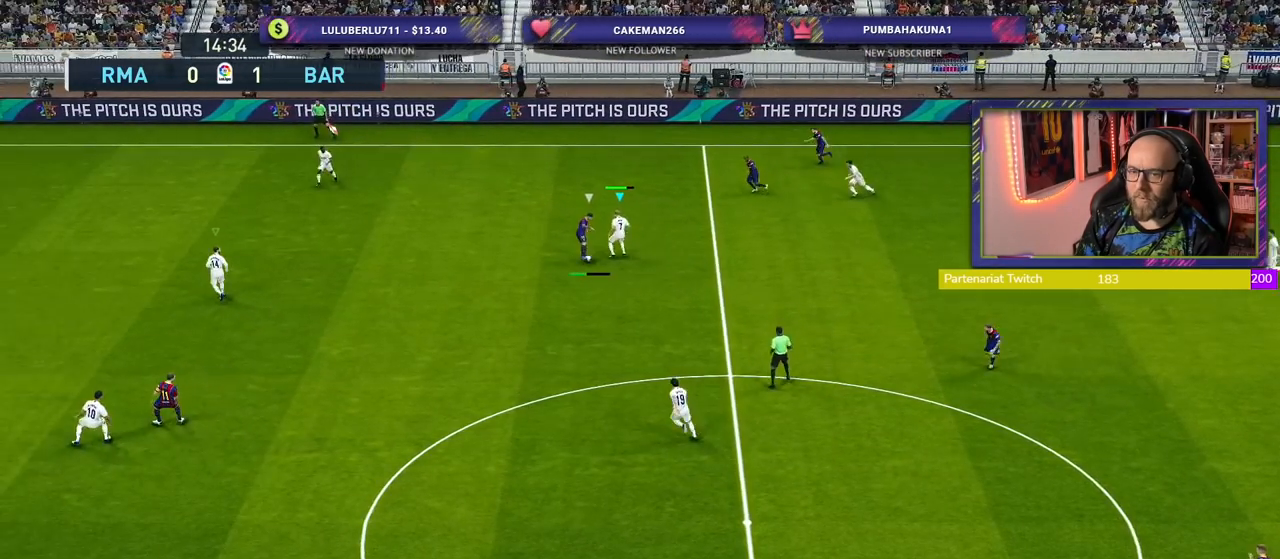
{"buttons": ["CROSS", "R2"], "left_stick": "down-left", "right_stick": "center", "events": [[60, "left_stick", "left"], [220, "left_stick", "down-left"]]}
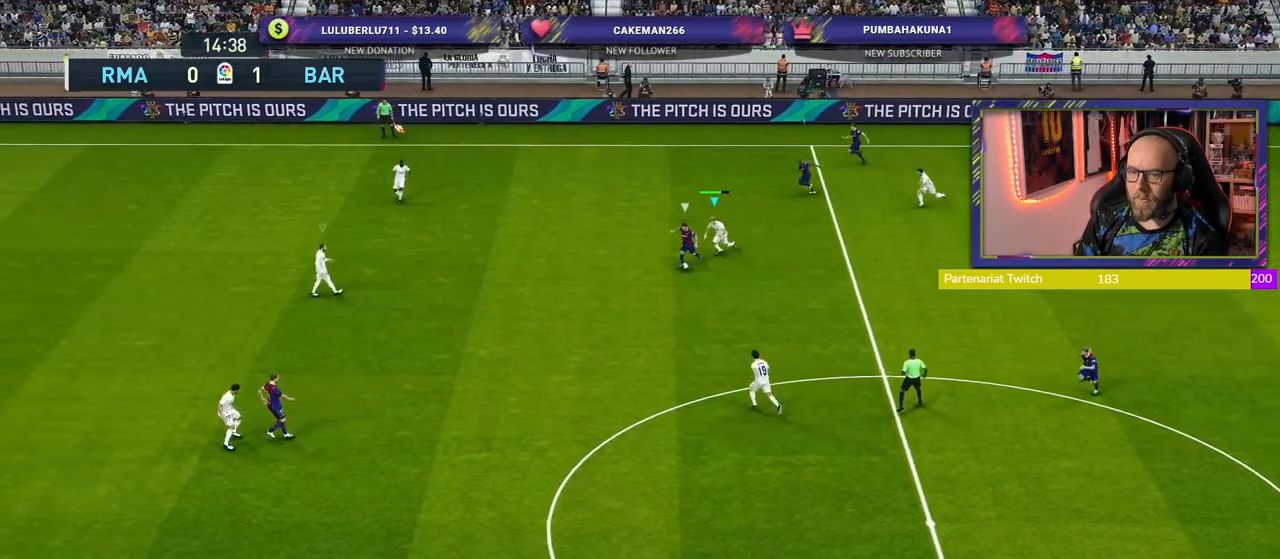
{"buttons": ["R2"], "left_stick": "down-left", "right_stick": "center", "events": [[140, "CROSS", "up"]]}
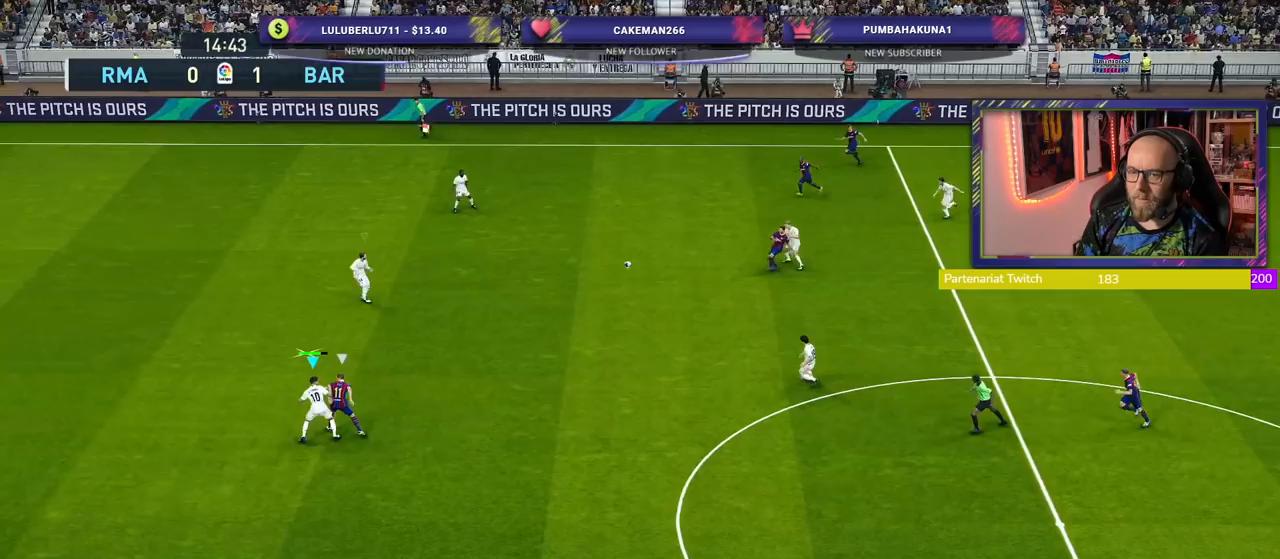
{"buttons": ["R2"], "left_stick": "up-left", "right_stick": "center", "events": [[20, "left_stick", "left"], [200, "left_stick", "up-left"]]}
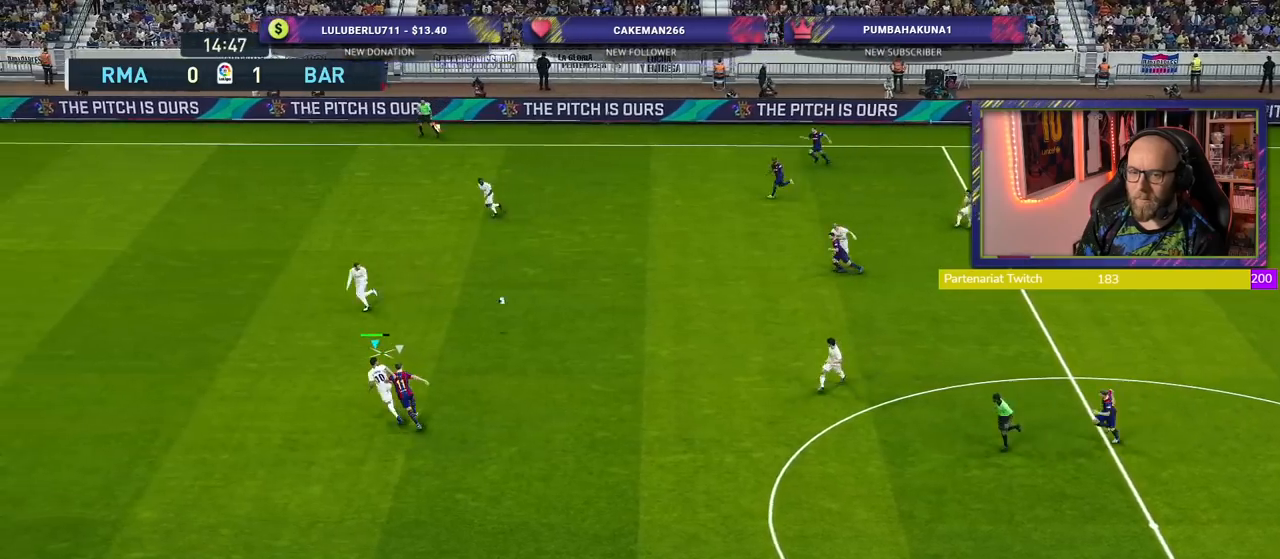
{"buttons": ["R2"], "left_stick": "up-right", "right_stick": "center", "events": [[100, "CROSS", "down"], [120, "left_stick", "up-right"], [200, "CROSS", "up"]]}
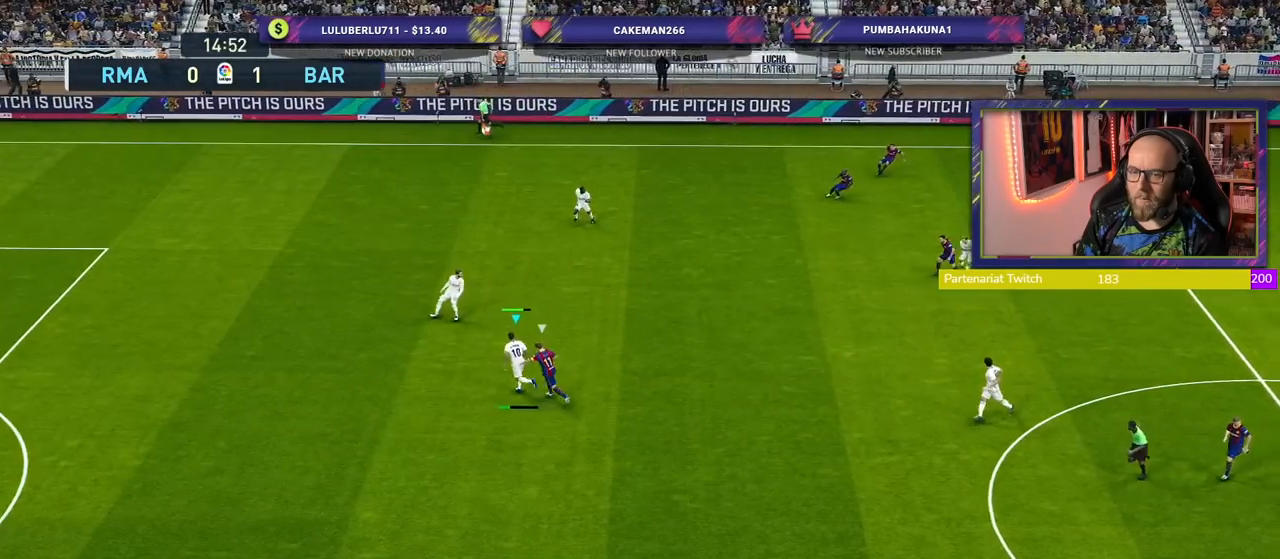
{"buttons": ["R2"], "left_stick": "down-left", "right_stick": "center", "events": [[380, "left_stick", "center"], [460, "left_stick", "down-left"]]}
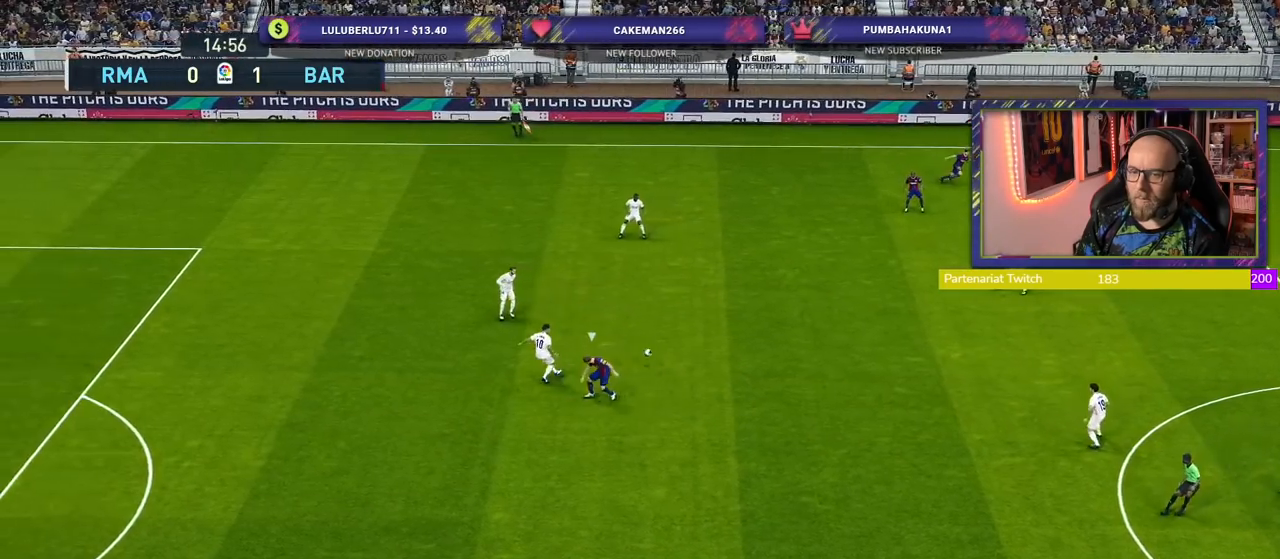
{"buttons": ["R2"], "left_stick": "down", "right_stick": "center", "events": [[340, "left_stick", "down"]]}
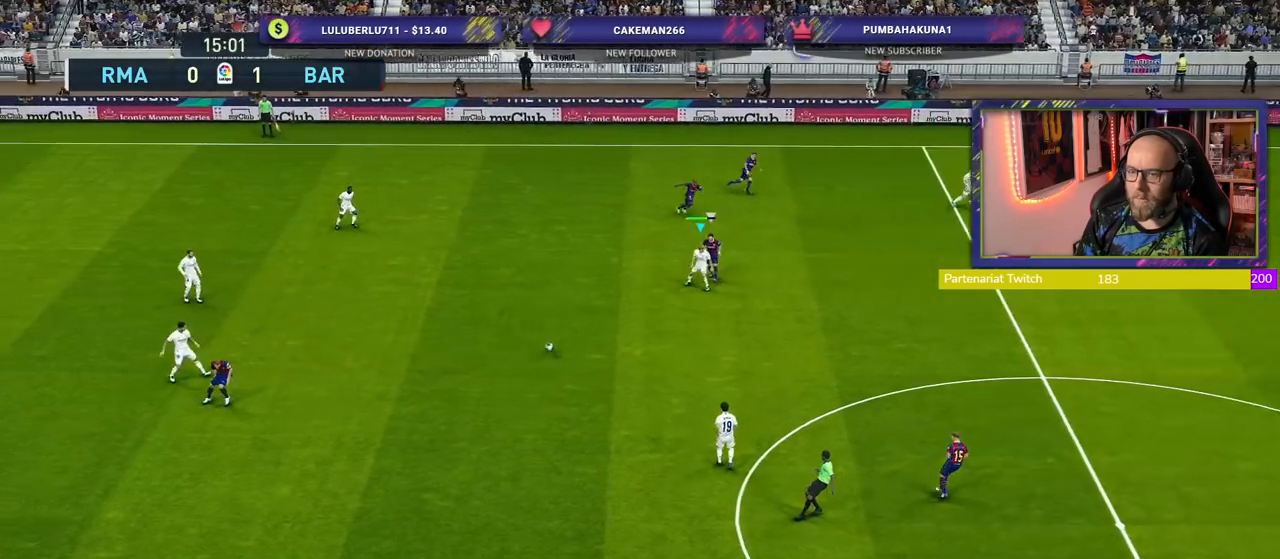
{"buttons": ["R2"], "left_stick": "down-right", "right_stick": "center", "events": [[40, "left_stick", "down-right"]]}
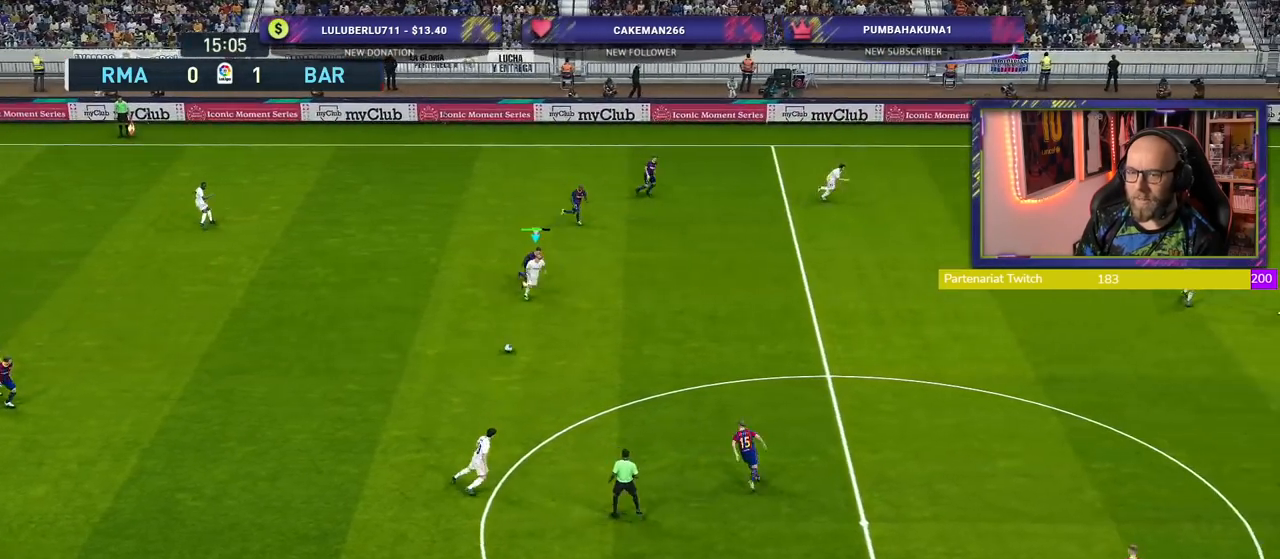
{"buttons": ["R2"], "left_stick": "down-right", "right_stick": "center", "events": []}
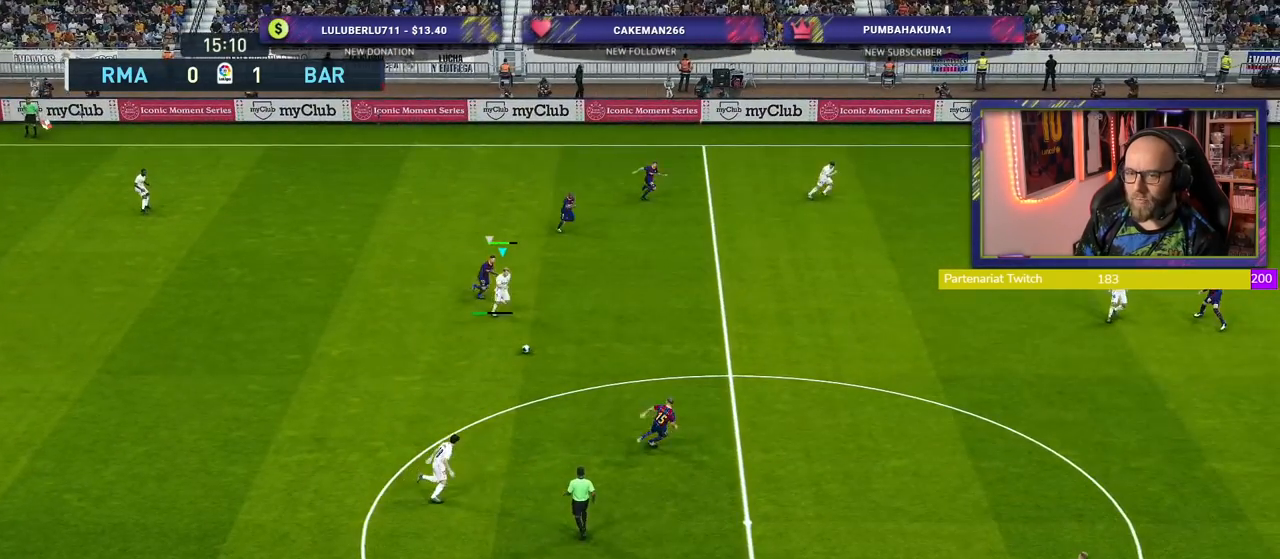
{"buttons": [], "left_stick": "center", "right_stick": "center", "events": [[40, "left_stick", "right"], [100, "CROSS", "down"], [300, "CROSS", "up"], [380, "left_stick", "down-right"], [420, "R2", "up"], [500, "left_stick", "center"]]}
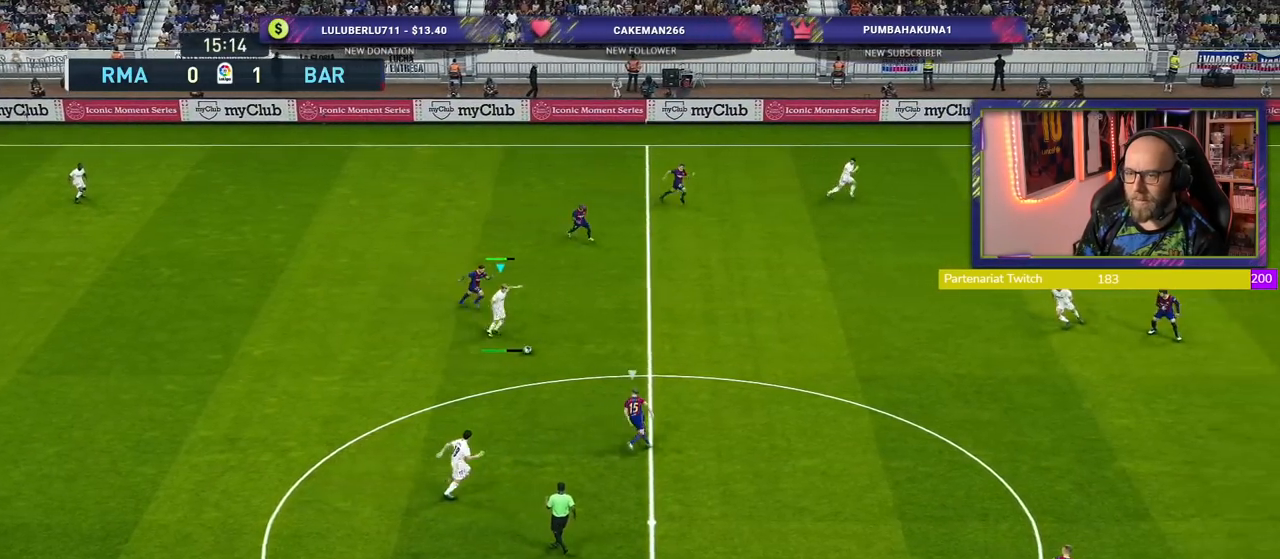
{"buttons": [], "left_stick": "up", "right_stick": "center", "events": [[380, "left_stick", "up"]]}
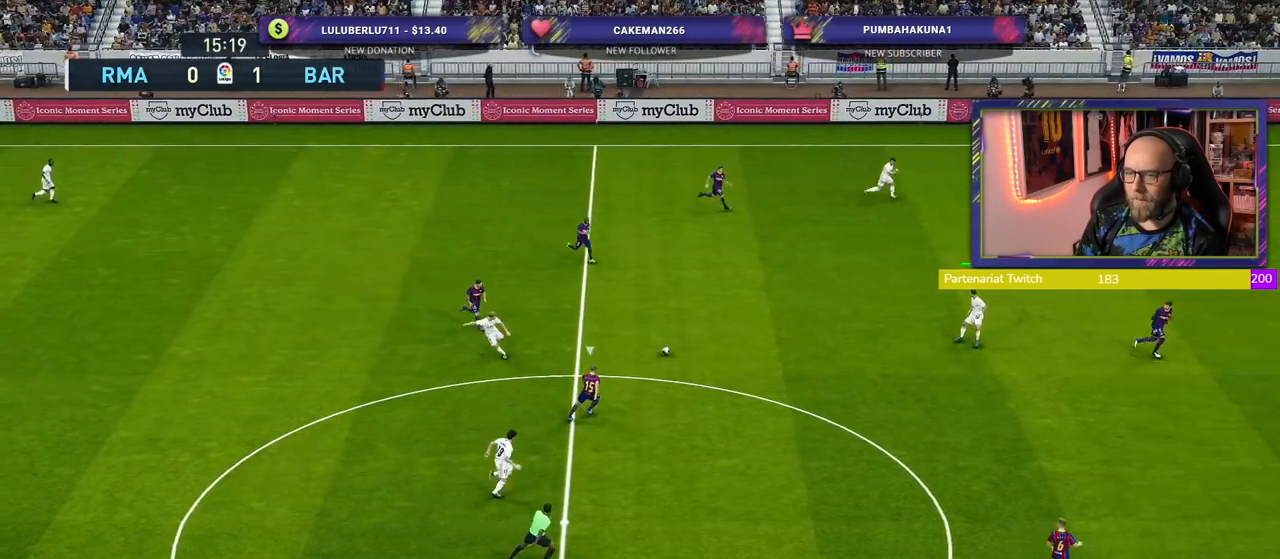
{"buttons": [], "left_stick": "up-right", "right_stick": "center", "events": [[80, "left_stick", "up-right"]]}
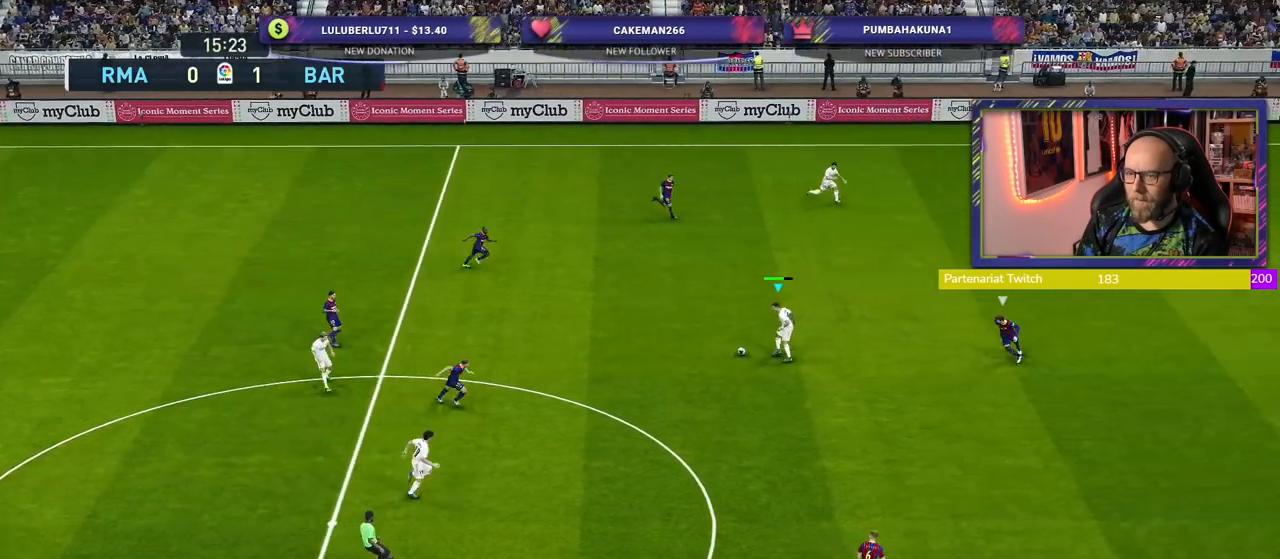
{"buttons": ["R2"], "left_stick": "up-right", "right_stick": "center", "events": [[20, "TRIANGLE", "down"], [180, "TRIANGLE", "up"], [280, "R2", "down"]]}
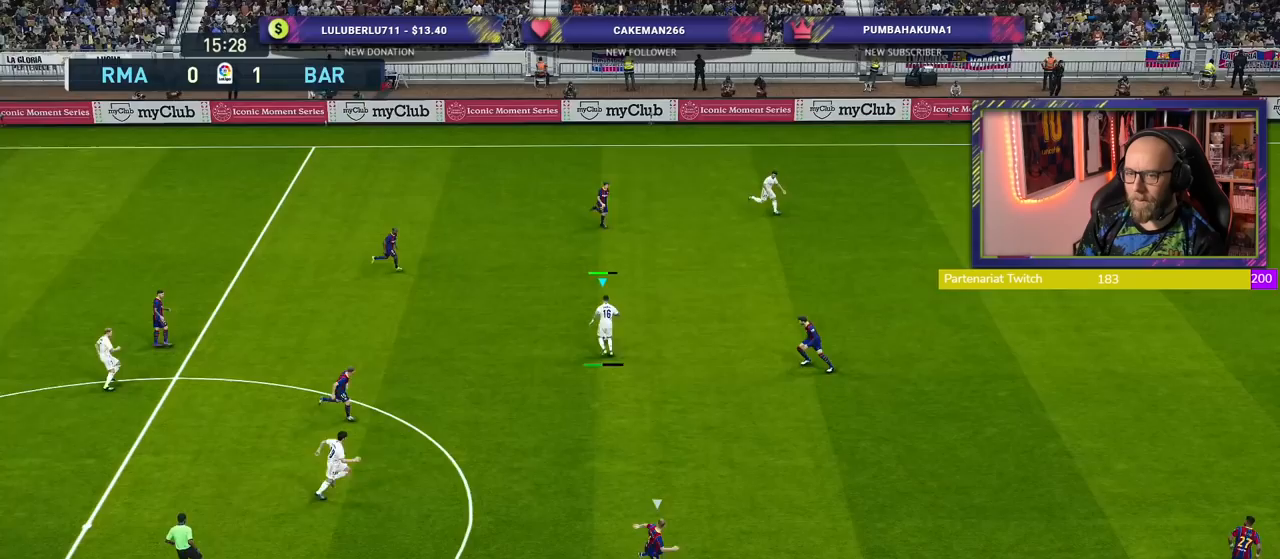
{"buttons": ["R2"], "left_stick": "down-right", "right_stick": "center", "events": [[40, "left_stick", "center"], [200, "left_stick", "down-right"]]}
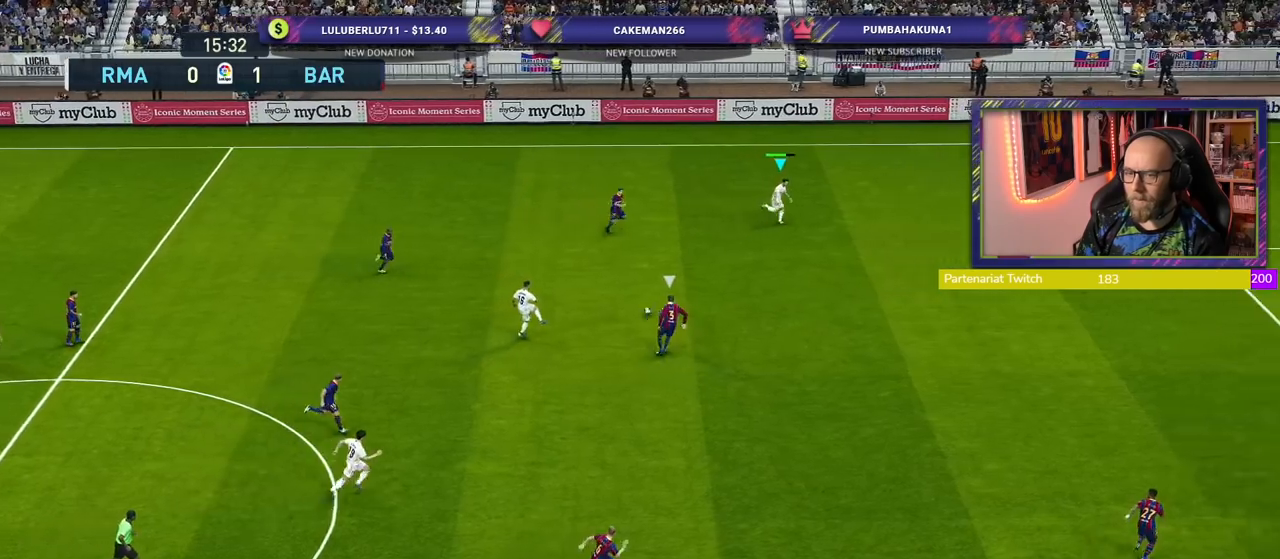
{"buttons": ["R2"], "left_stick": "down-right", "right_stick": "center", "events": []}
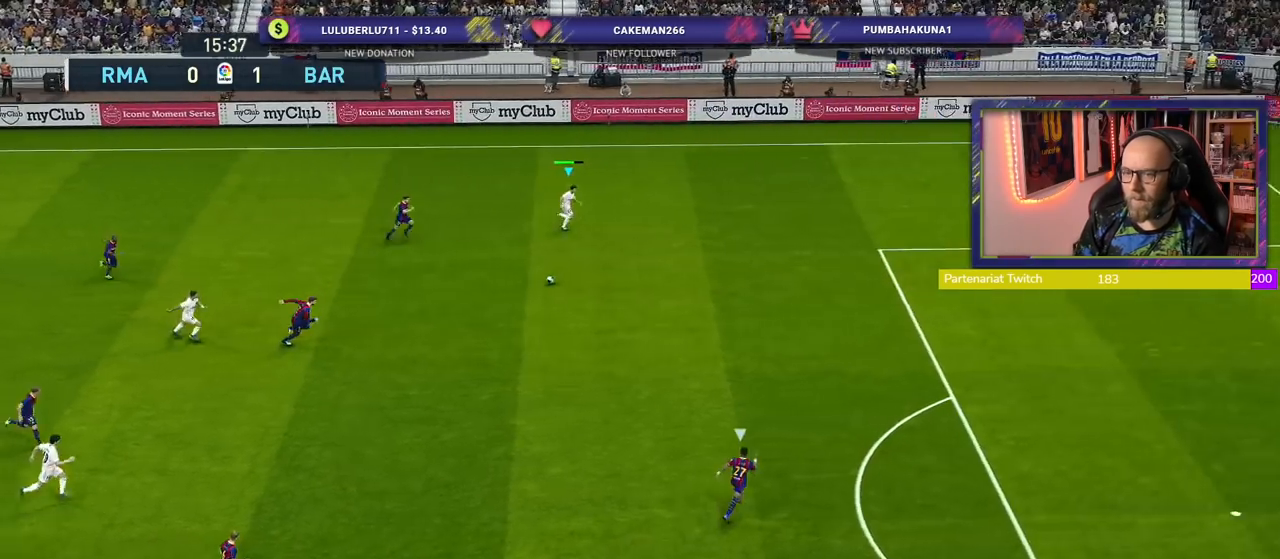
{"buttons": ["R2"], "left_stick": "down-right", "right_stick": "center", "events": []}
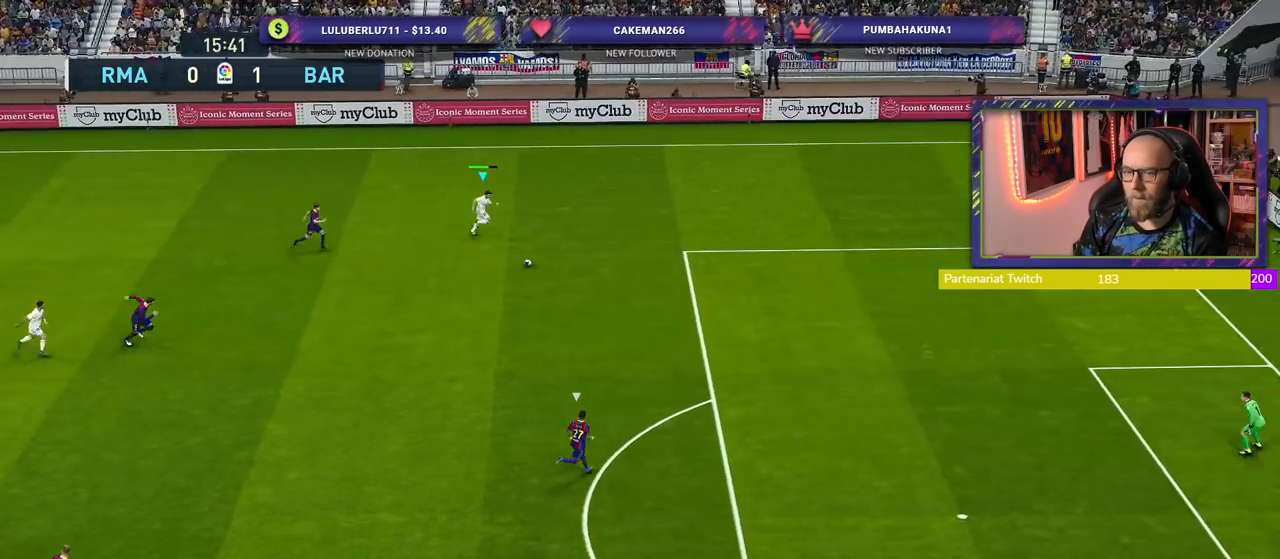
{"buttons": ["R2"], "left_stick": "down-right", "right_stick": "center", "events": []}
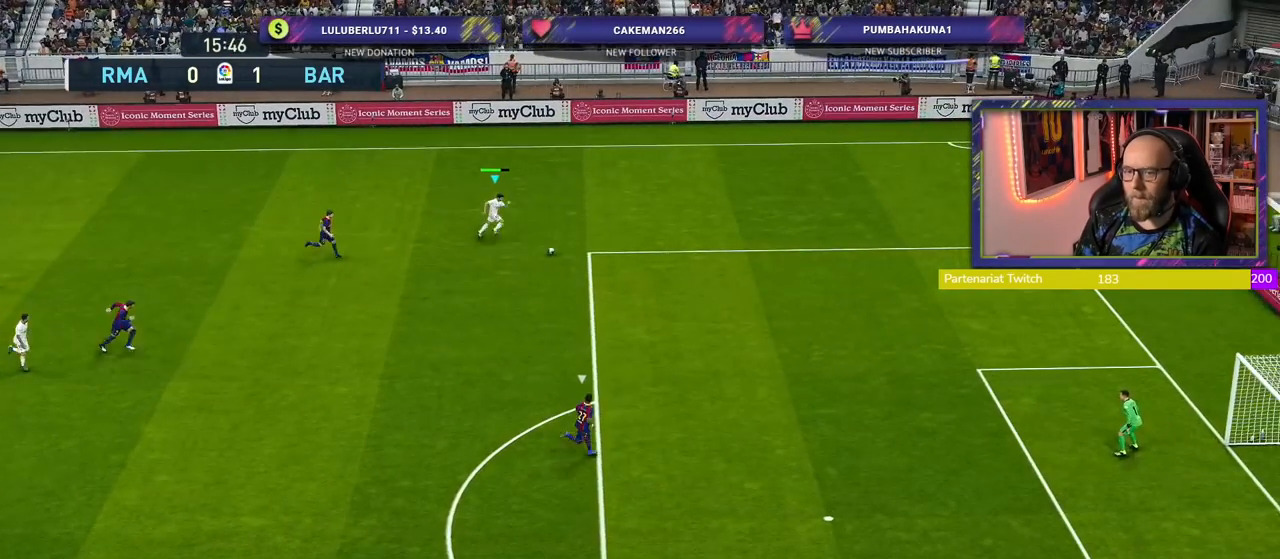
{"buttons": ["R2"], "left_stick": "down-right", "right_stick": "center", "events": []}
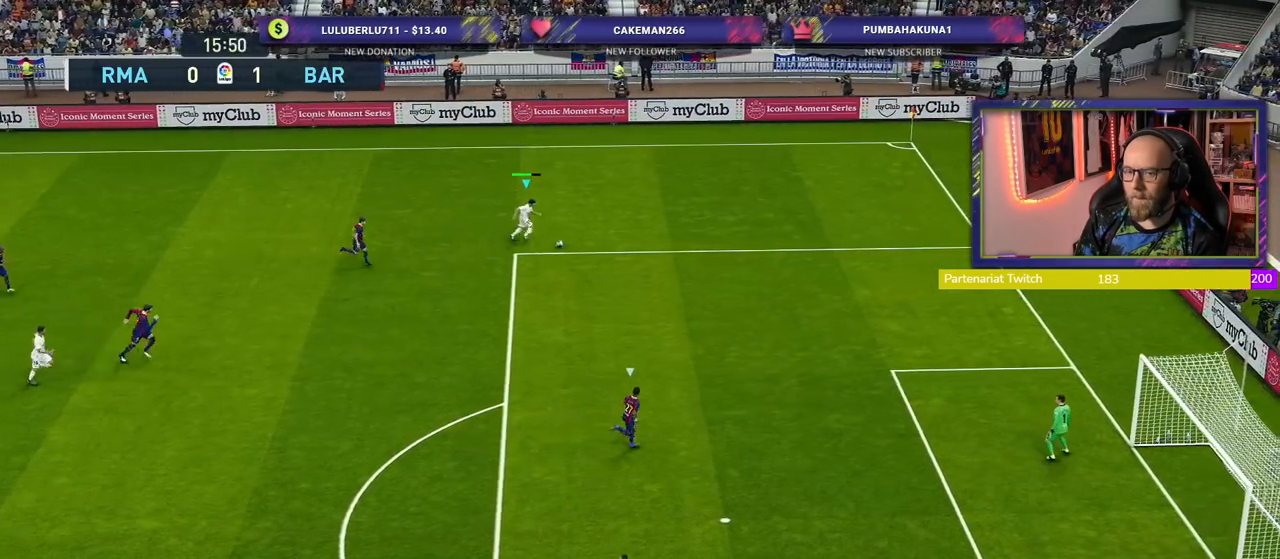
{"buttons": ["R2"], "left_stick": "down-right", "right_stick": "center", "events": []}